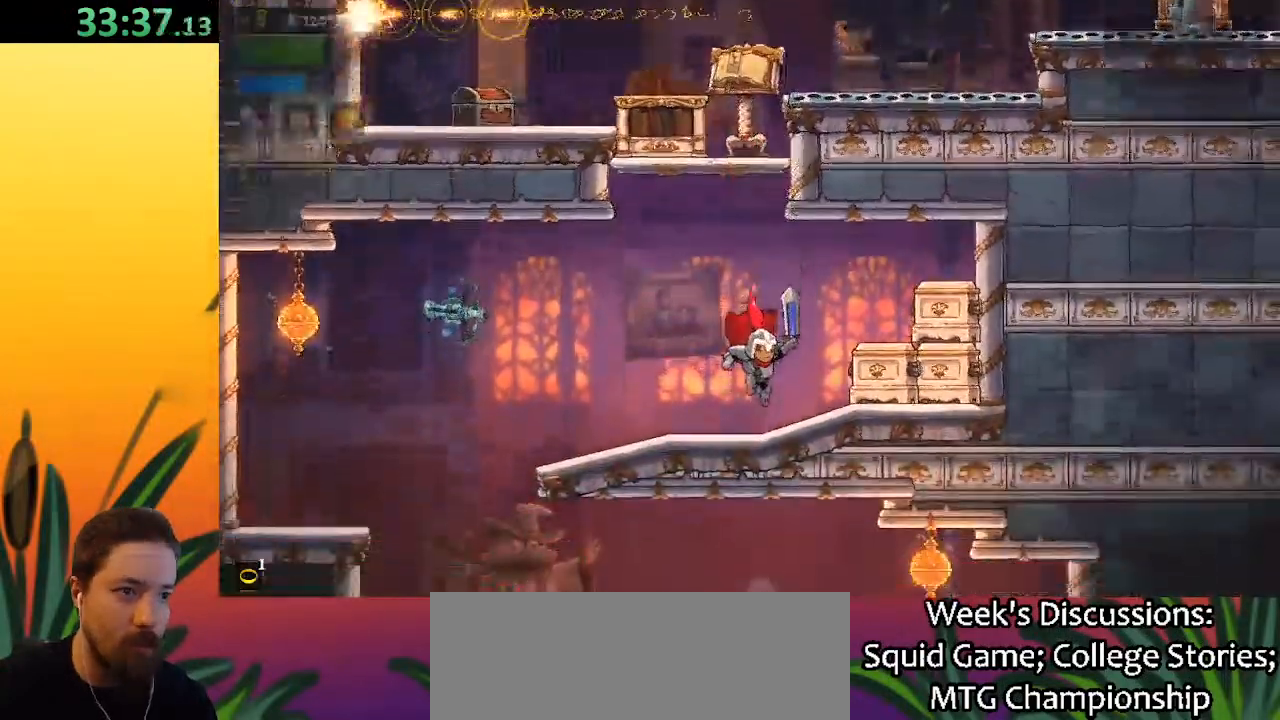
Gameplay with keyboard; each line is a JSON object with the keys held at the frame after it. "events" lists presses ("down") and releases ("up") of "a", "c", "d", "down", "left", "right", "s", "up", "x" and "z" between this image and that frame as [ms after this image, input, new state], when the widget could be followed in between. No other keys are recorded. Mouse input is not recorded.
{"keys": ["z"], "events": [[67, "z", "down"], [333, "z", "up"], [433, "z", "down"]]}
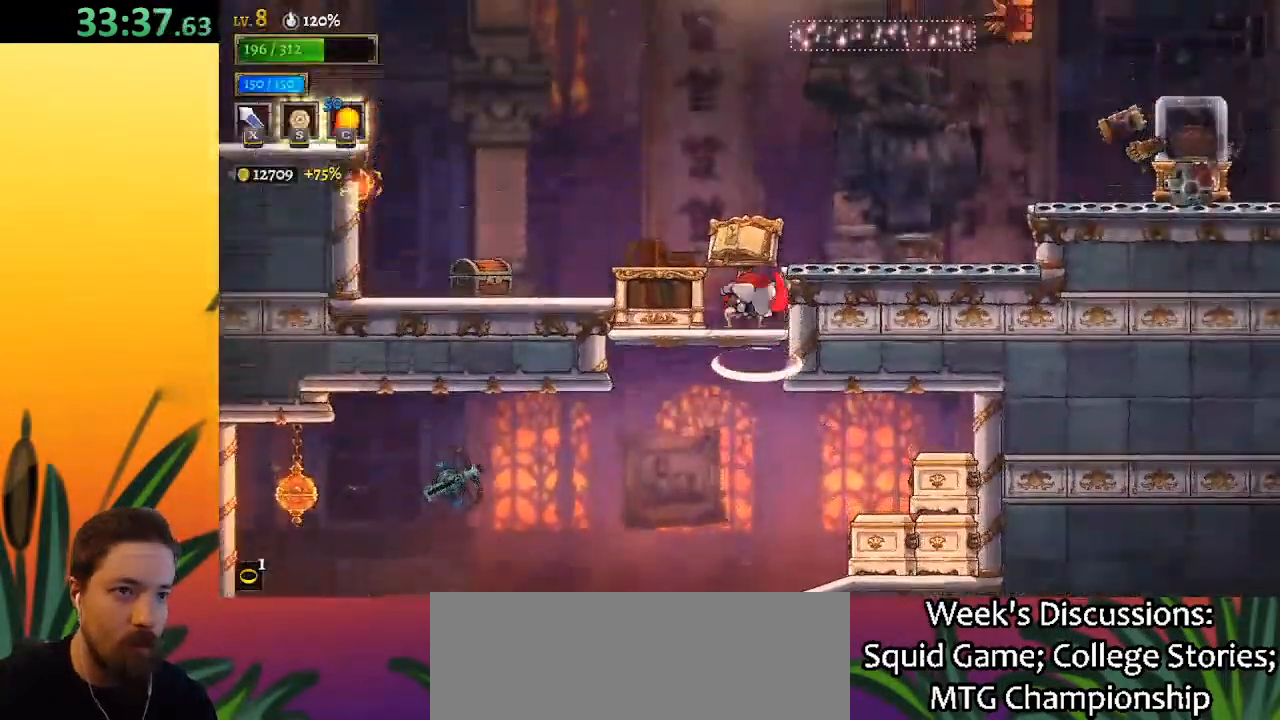
{"keys": ["z"], "events": [[83, "z", "up"], [467, "z", "down"]]}
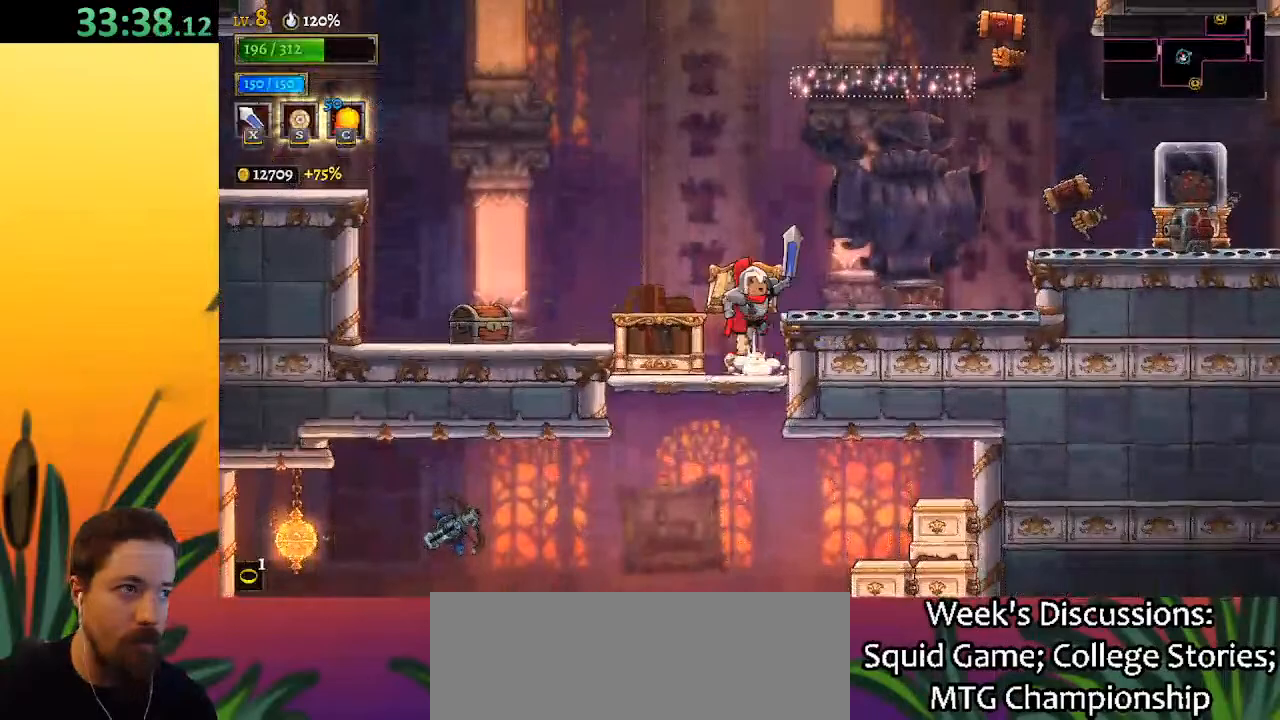
{"keys": ["d"], "events": [[300, "z", "up"], [483, "d", "down"]]}
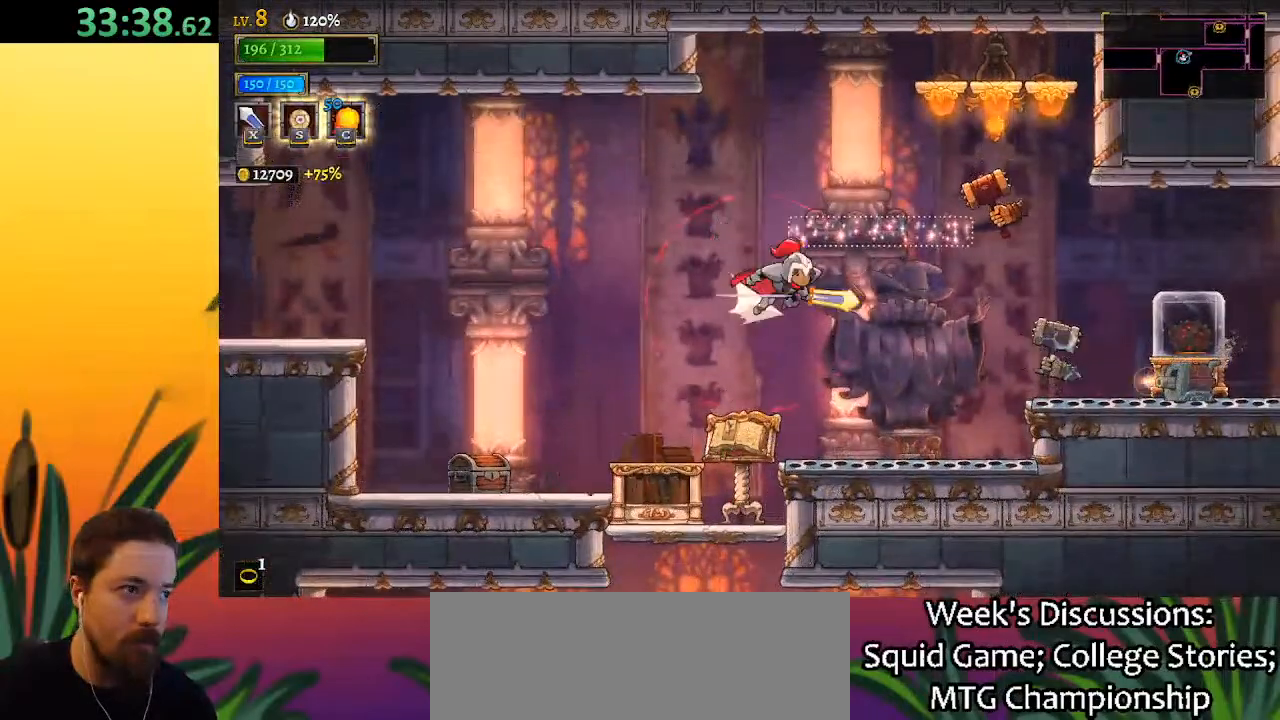
{"keys": ["d"], "events": [[267, "s", "down"], [500, "s", "up"]]}
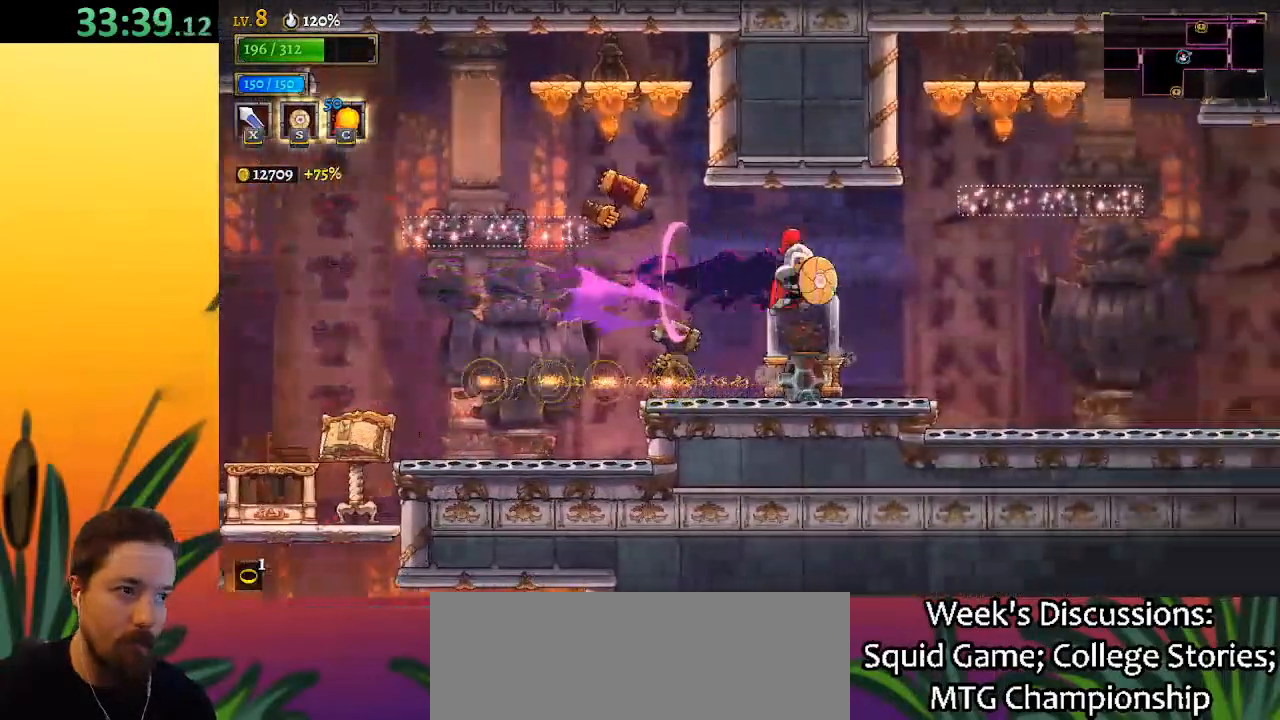
{"keys": ["right"], "events": [[283, "right", "down"], [383, "d", "up"]]}
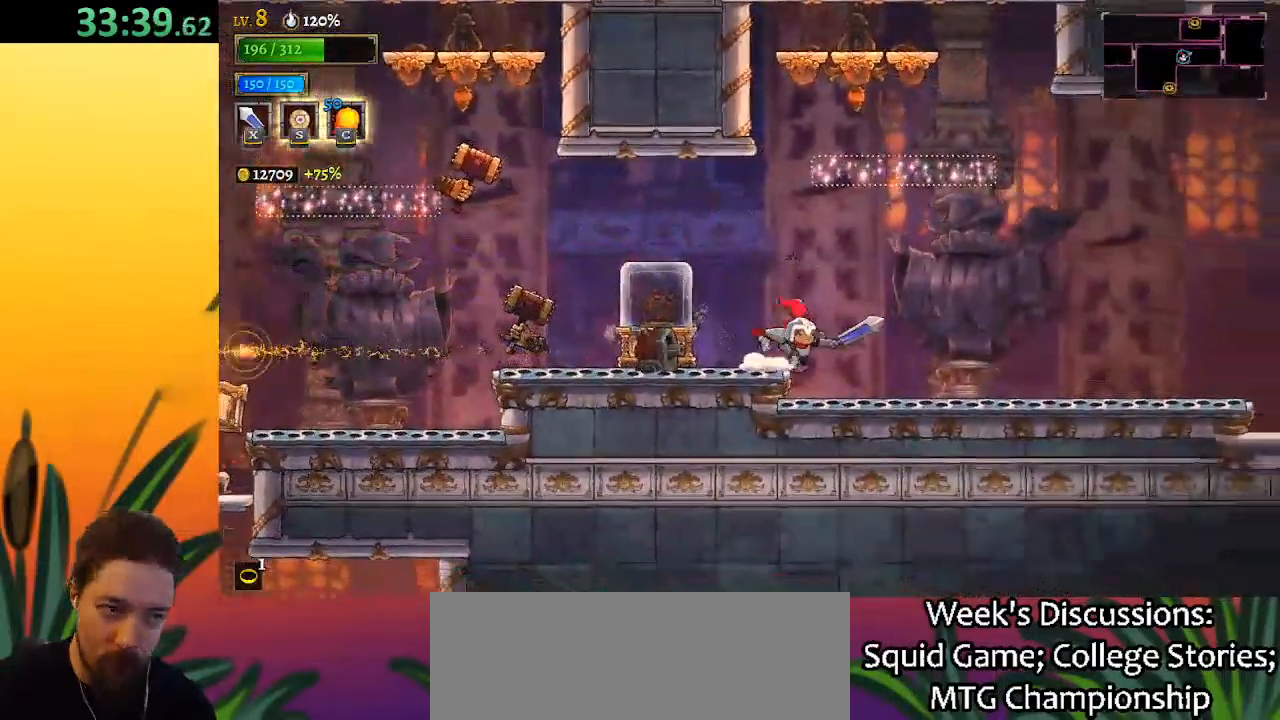
{"keys": ["d", "right"], "events": [[83, "d", "down"]]}
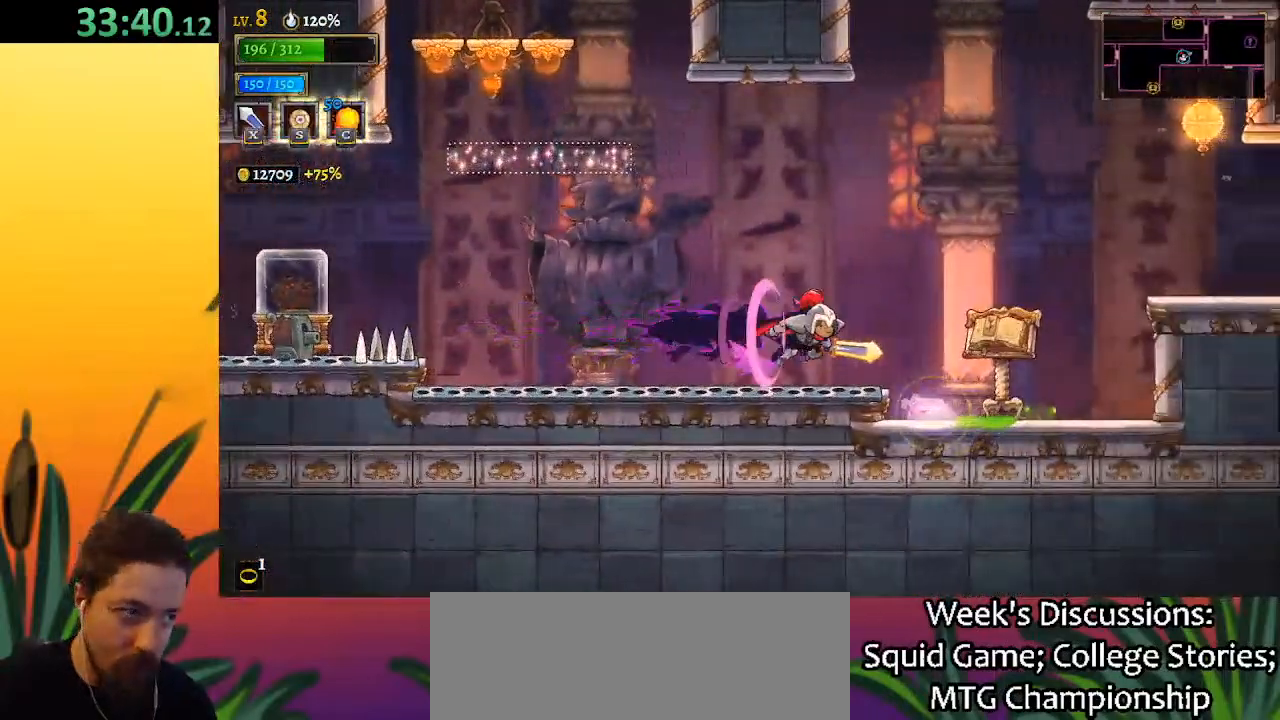
{"keys": ["right", "z"], "events": [[150, "d", "up"], [200, "z", "down"]]}
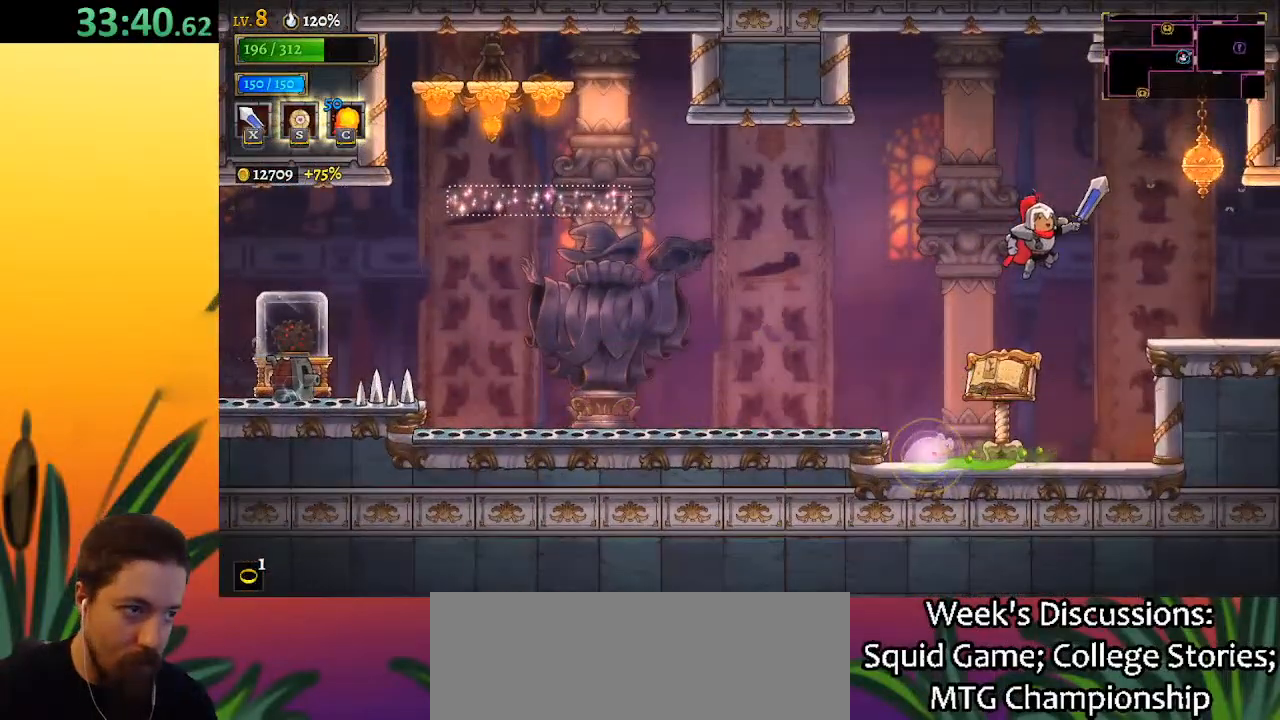
{"keys": ["d", "right"], "events": [[250, "z", "up"], [500, "d", "down"]]}
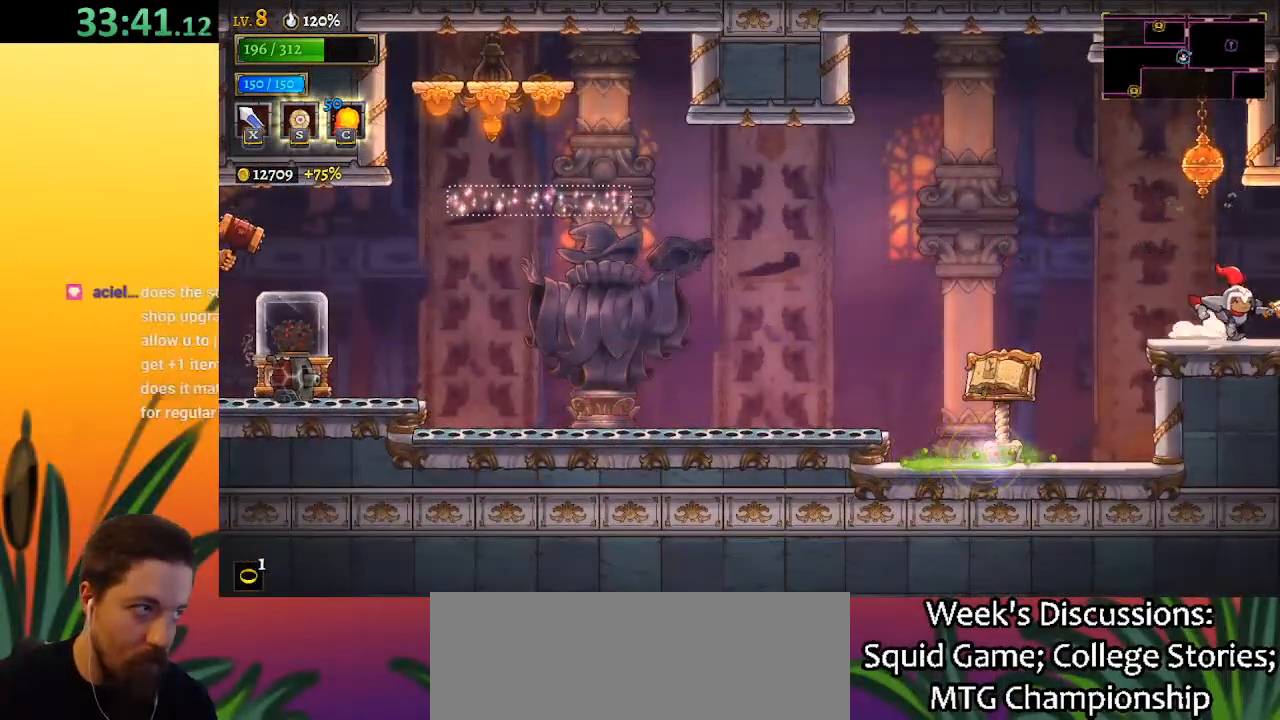
{"keys": ["right", "z"], "events": [[217, "d", "up"], [450, "z", "down"]]}
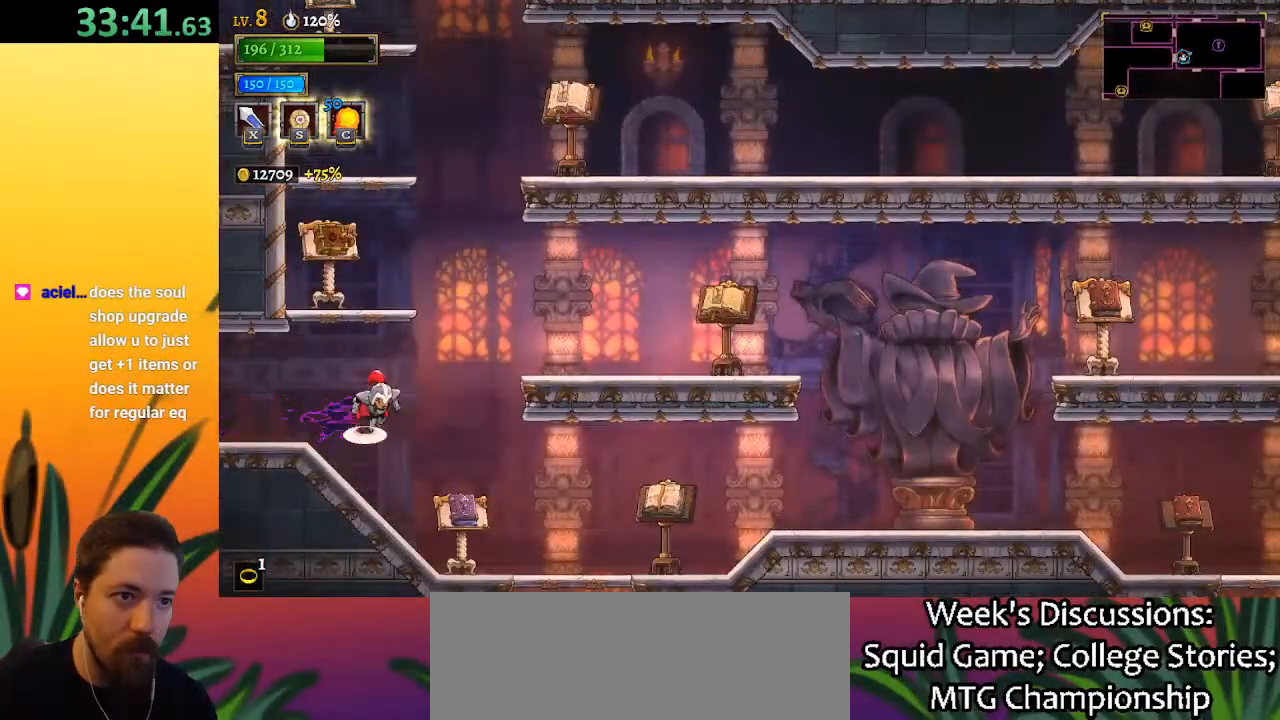
{"keys": ["left"], "events": [[233, "z", "up"], [417, "right", "up"], [467, "left", "down"]]}
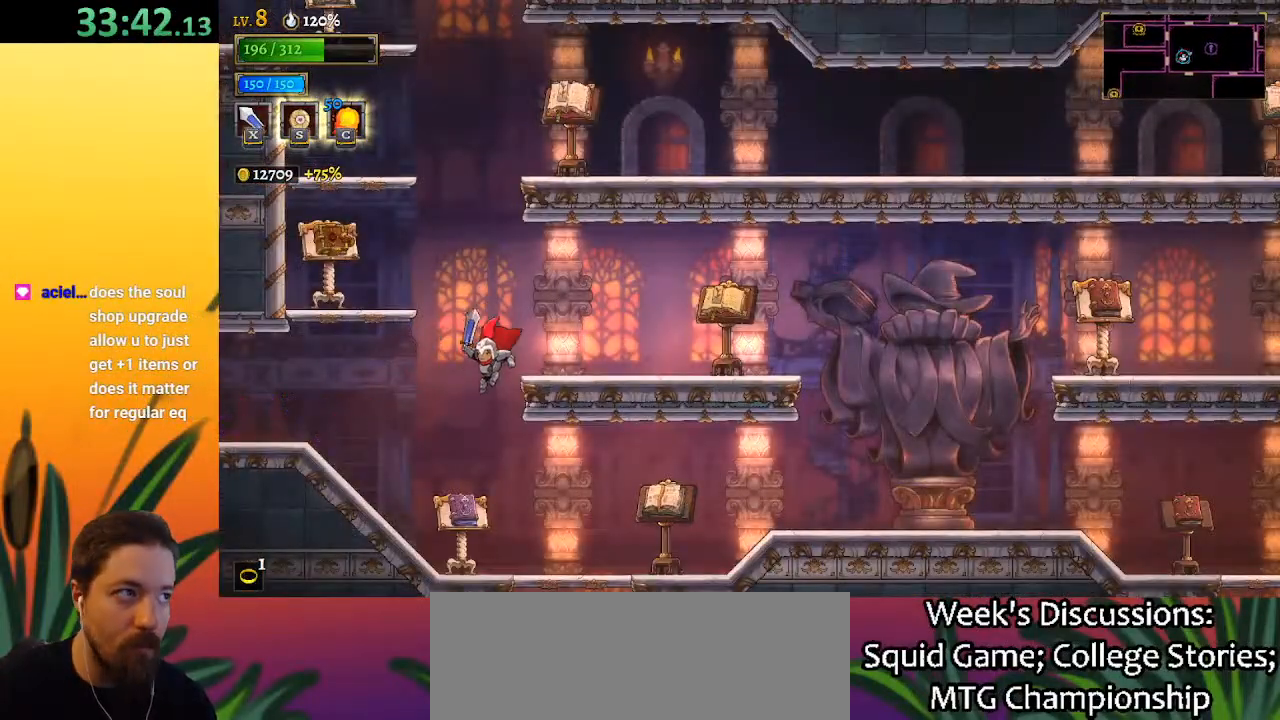
{"keys": ["down", "right"], "events": [[150, "left", "up"], [200, "right", "down"], [433, "down", "down"]]}
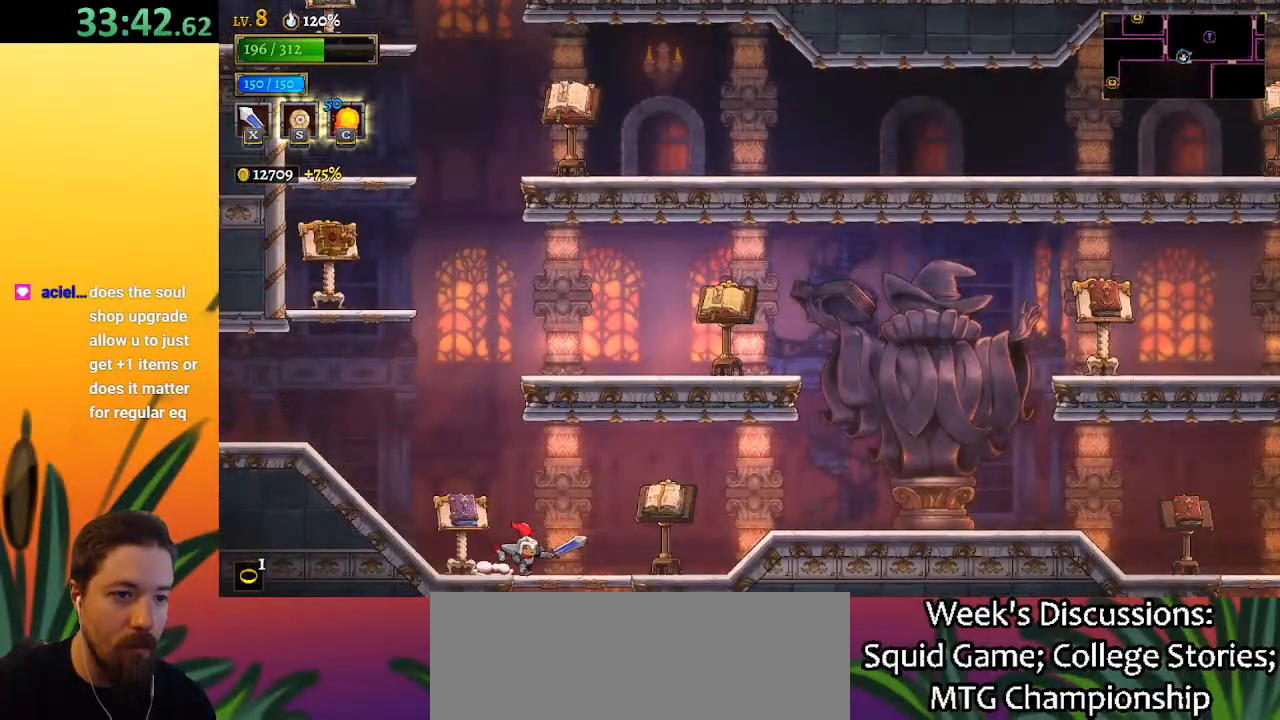
{"keys": ["z"], "events": [[183, "right", "up"], [283, "down", "up"], [333, "z", "down"]]}
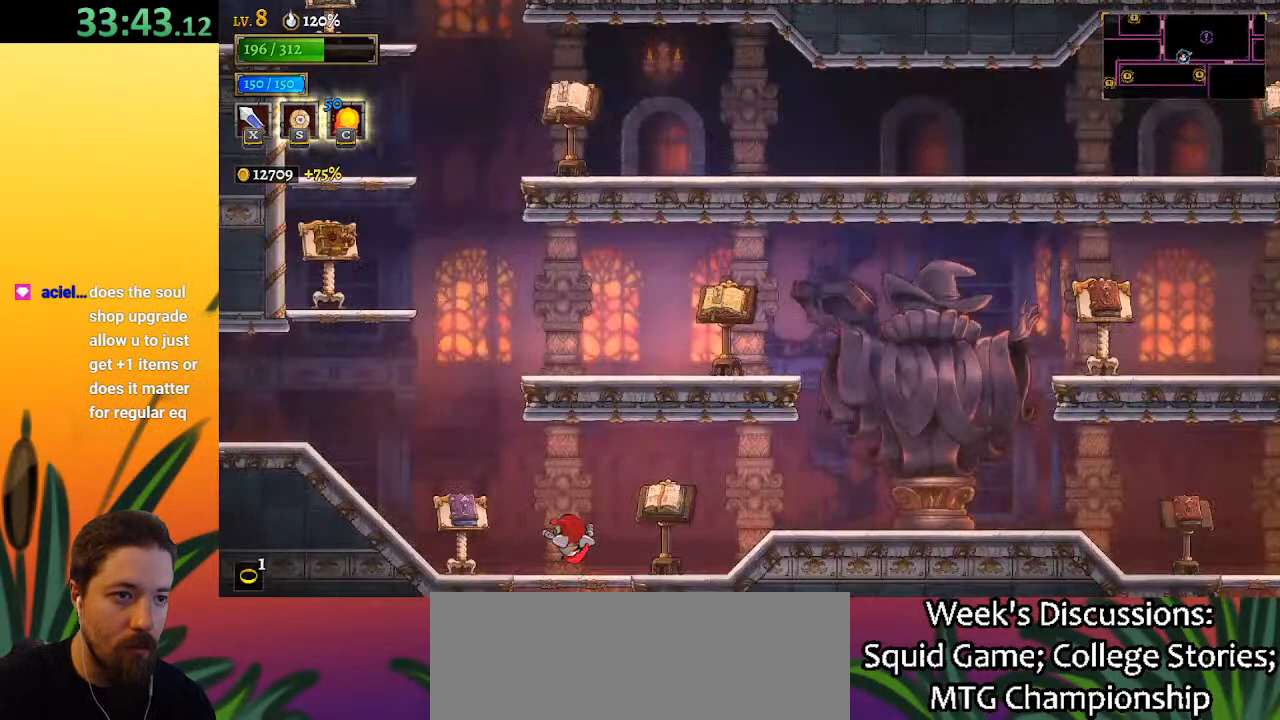
{"keys": ["left"], "events": [[33, "left", "down"], [83, "z", "up"]]}
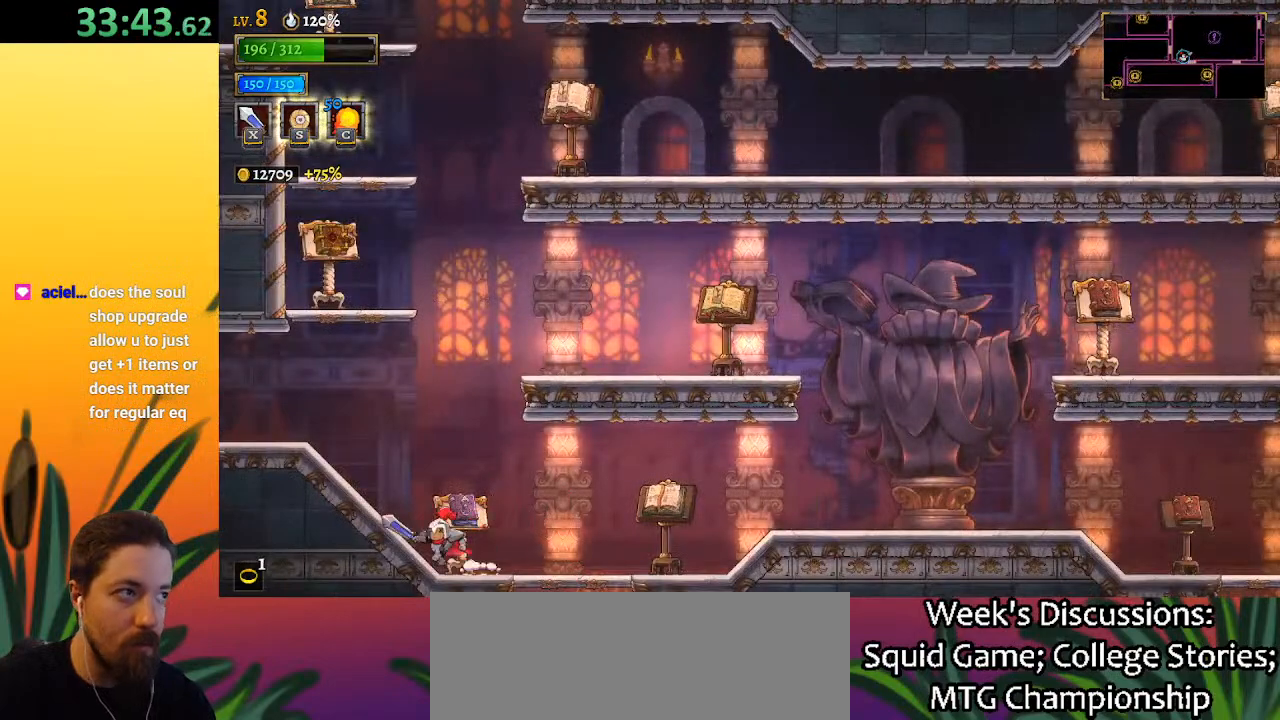
{"keys": [], "events": [[50, "z", "down"], [83, "left", "up"], [433, "z", "up"]]}
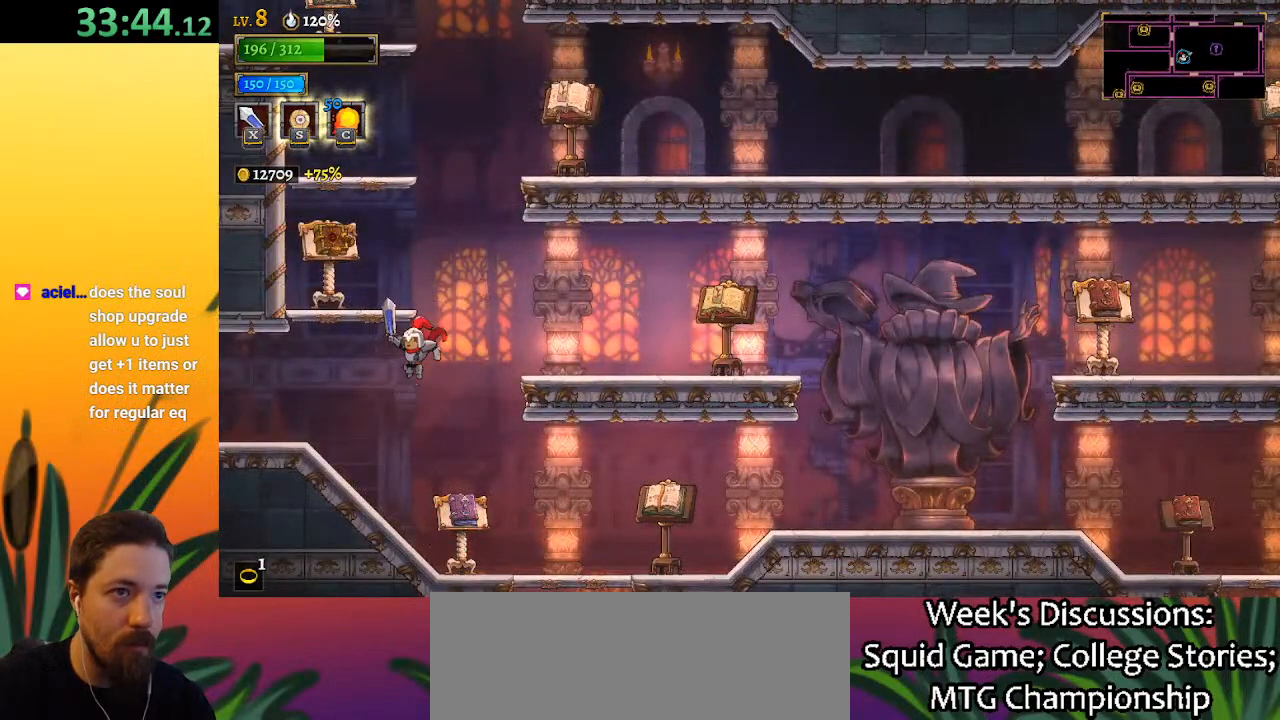
{"keys": [], "events": [[17, "z", "down"], [167, "z", "up"], [267, "right", "down"], [383, "right", "up"]]}
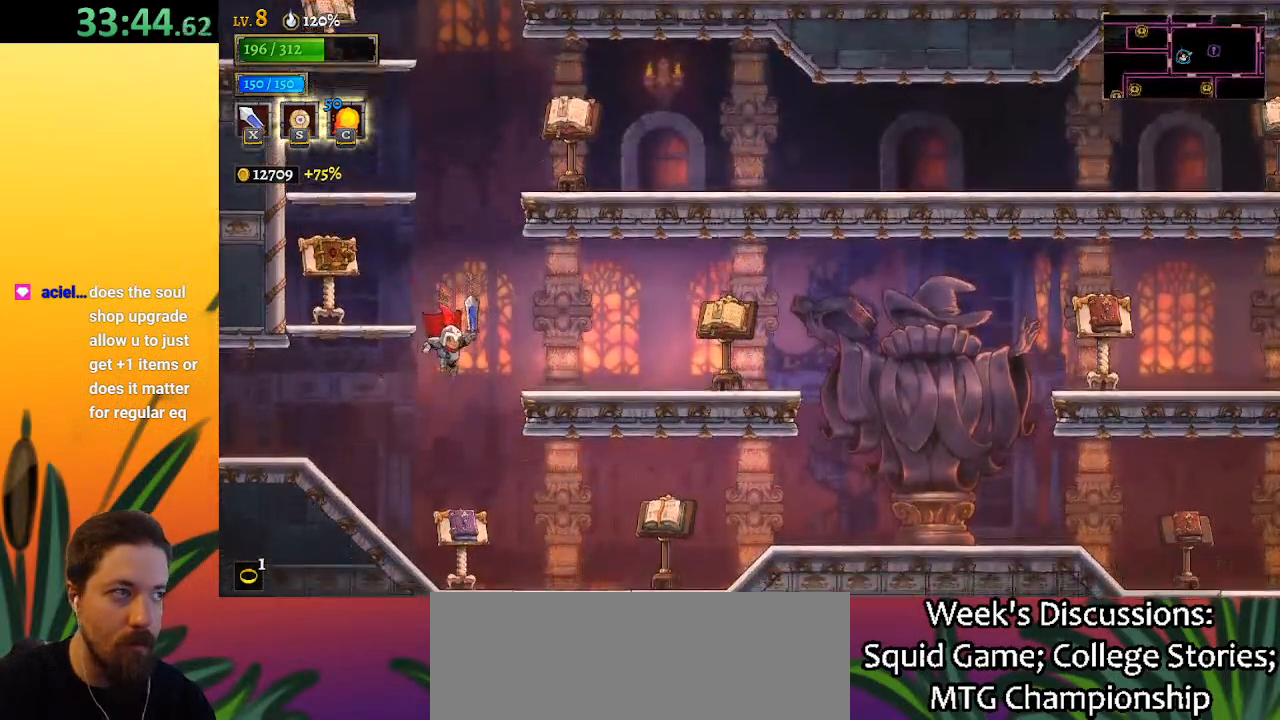
{"keys": ["right"], "events": [[133, "right", "down"]]}
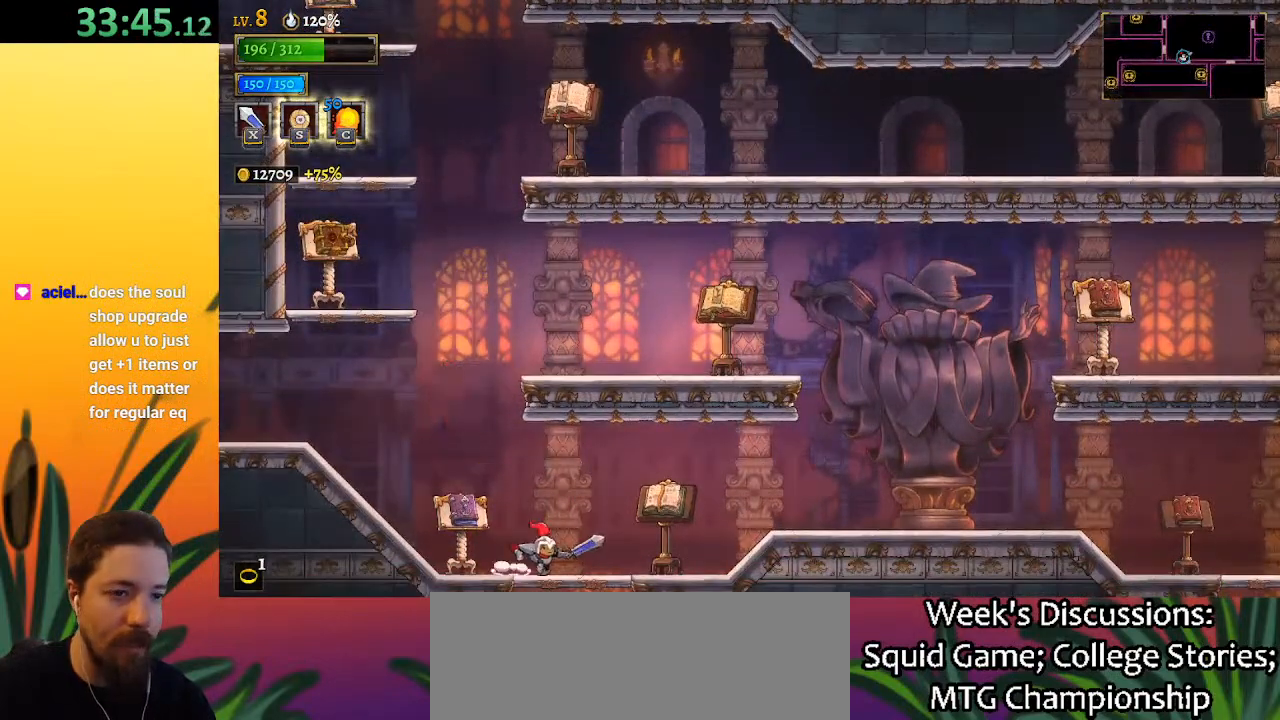
{"keys": [], "events": [[50, "down", "down"], [100, "right", "up"], [283, "down", "up"]]}
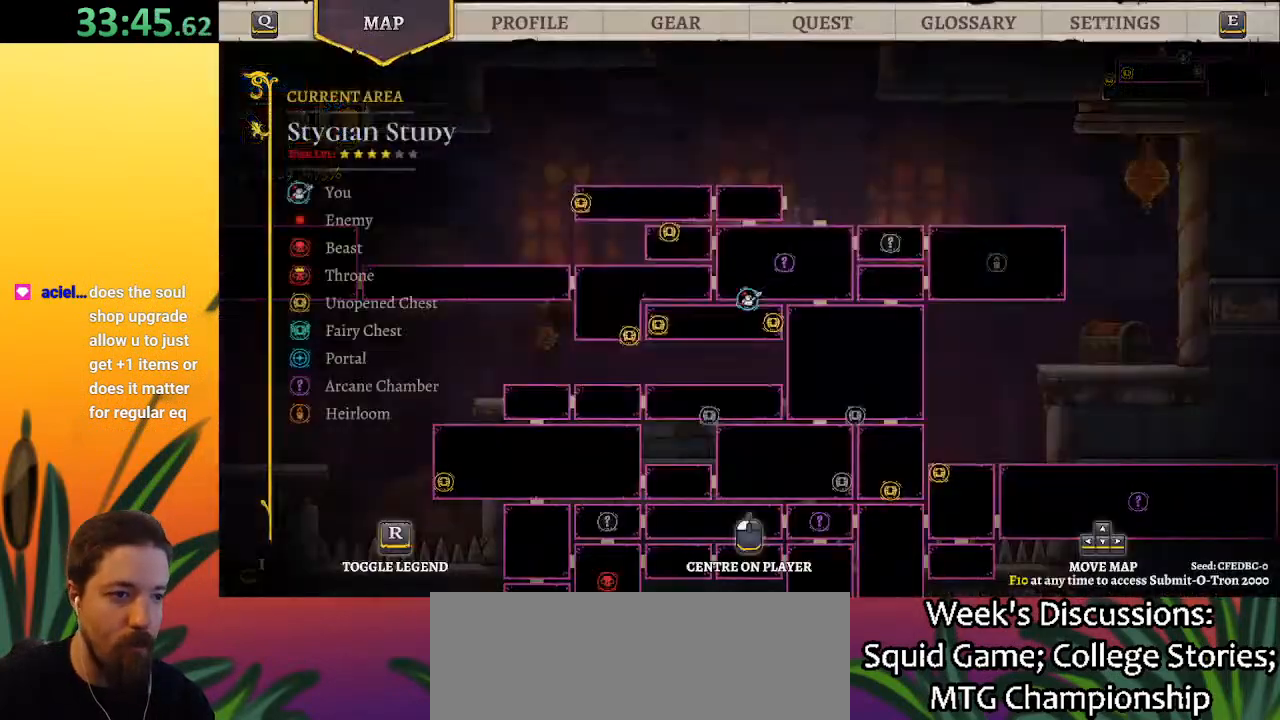
{"keys": [], "events": []}
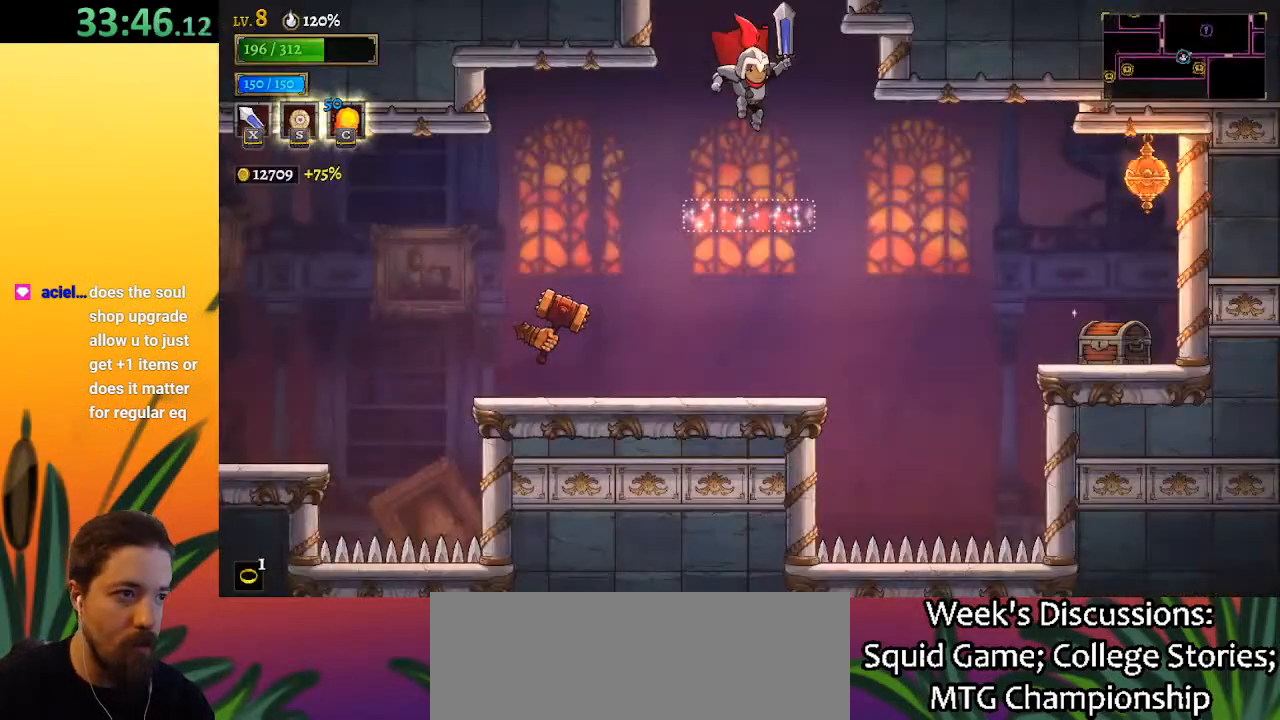
{"keys": ["right"], "events": [[317, "right", "down"], [367, "d", "down"], [500, "d", "up"]]}
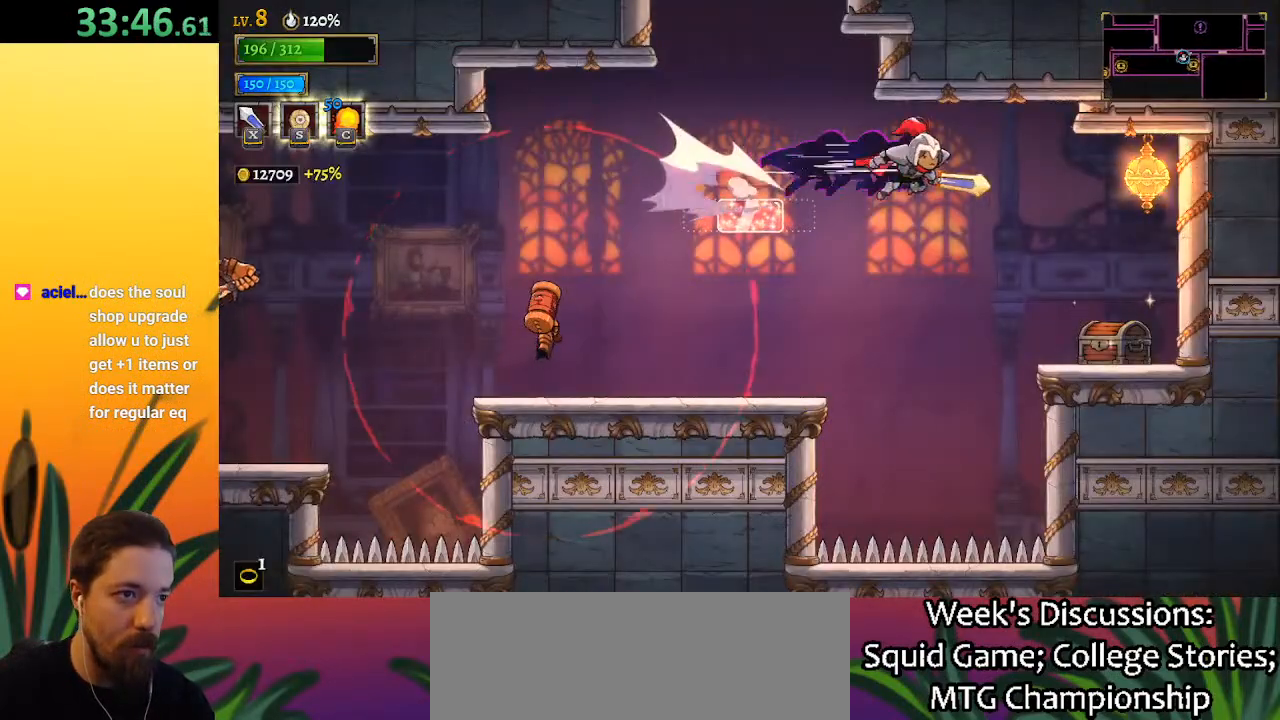
{"keys": [], "events": [[383, "right", "up"]]}
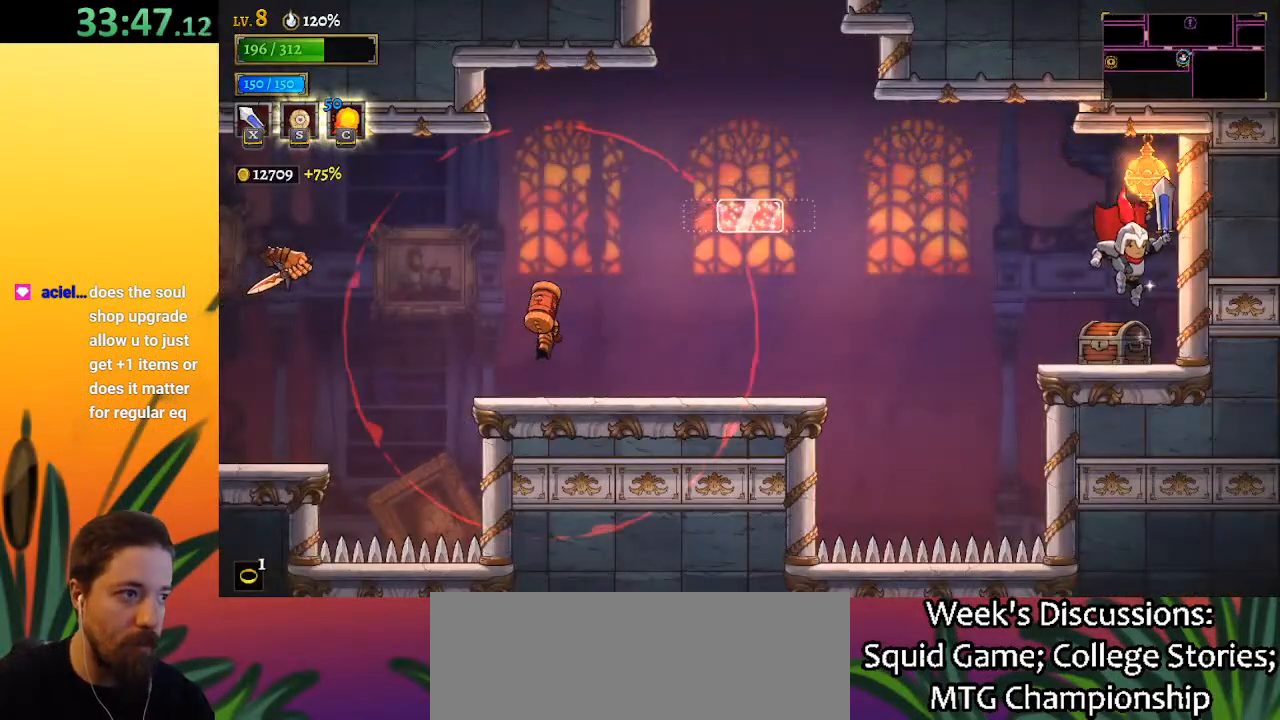
{"keys": ["right"], "events": [[167, "up", "down"], [300, "up", "up"], [483, "right", "down"]]}
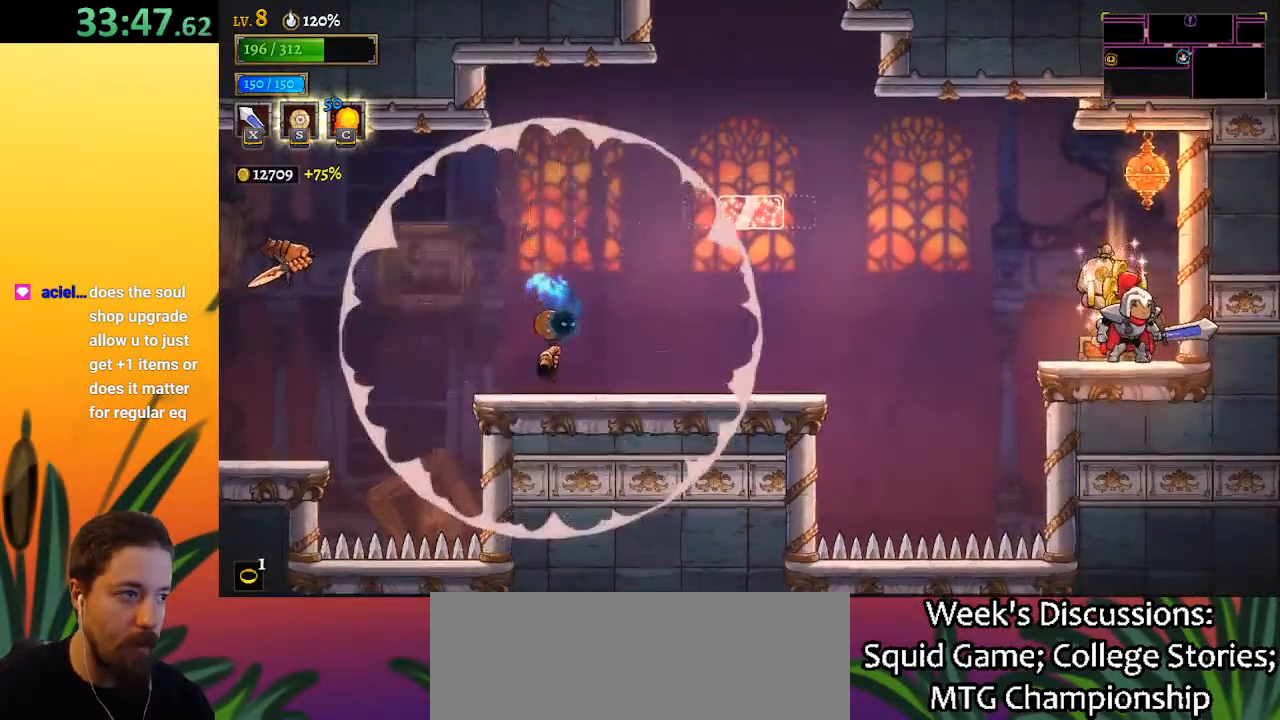
{"keys": [], "events": [[133, "right", "up"], [367, "left", "down"], [500, "left", "up"]]}
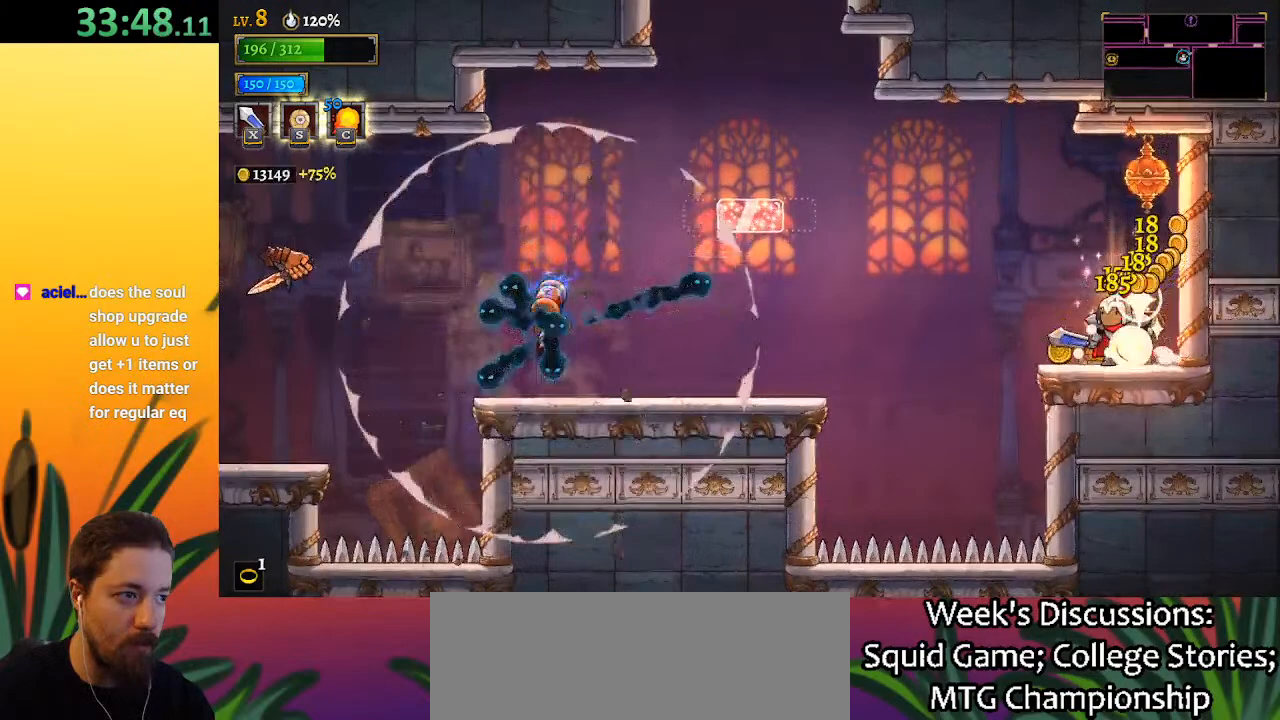
{"keys": ["z"], "events": [[133, "left", "down"], [383, "z", "down"], [467, "left", "up"]]}
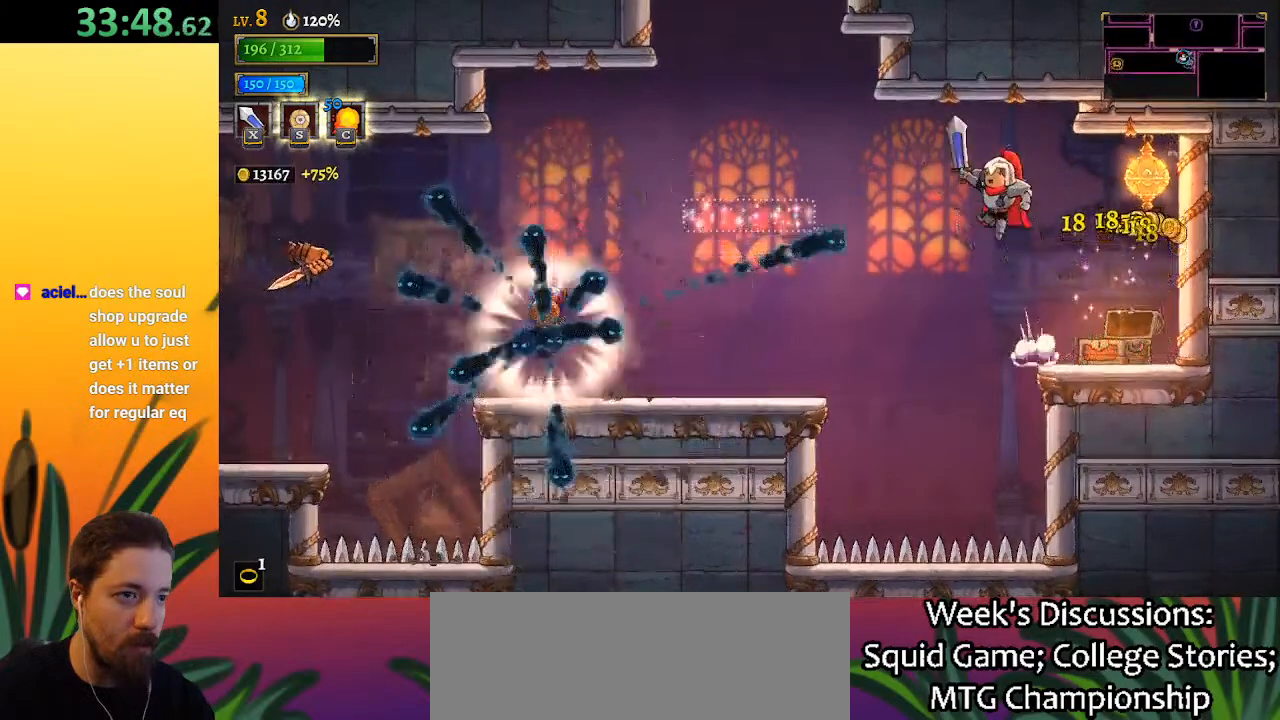
{"keys": ["right", "z"], "events": [[17, "z", "up"], [117, "x", "down"], [250, "x", "up"], [350, "right", "down"], [433, "z", "down"]]}
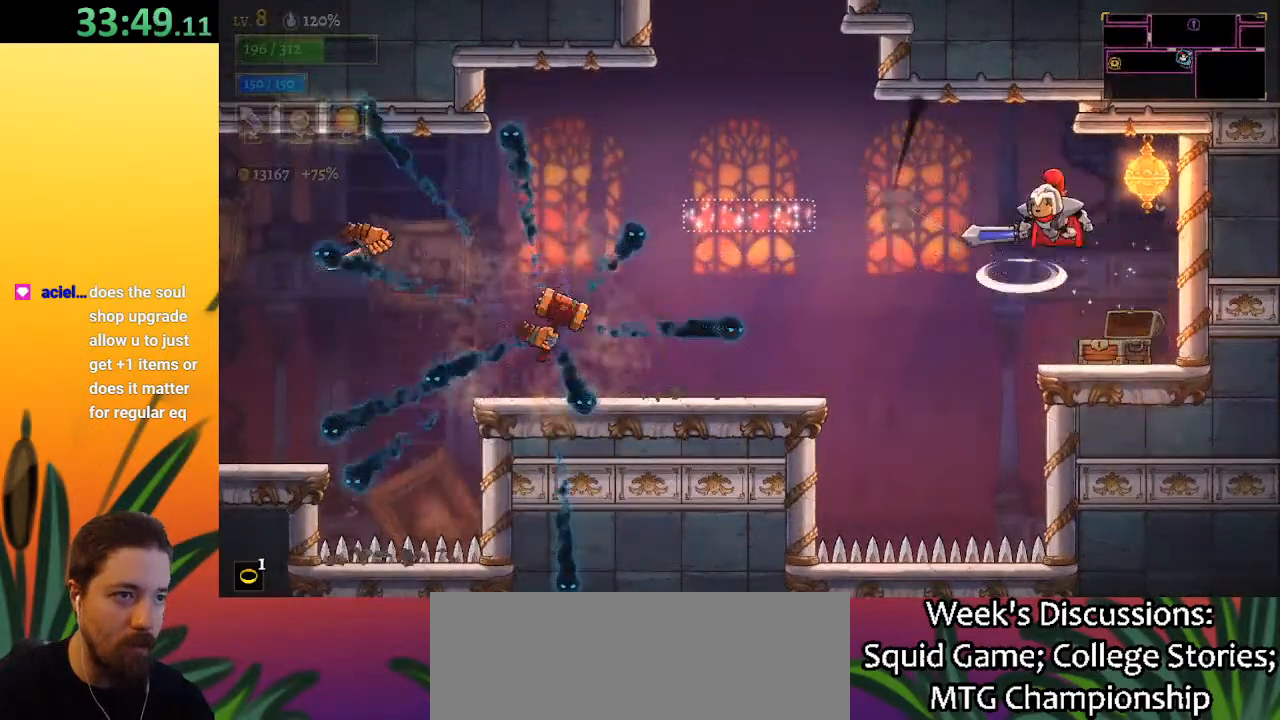
{"keys": [], "events": [[33, "z", "up"], [167, "right", "up"]]}
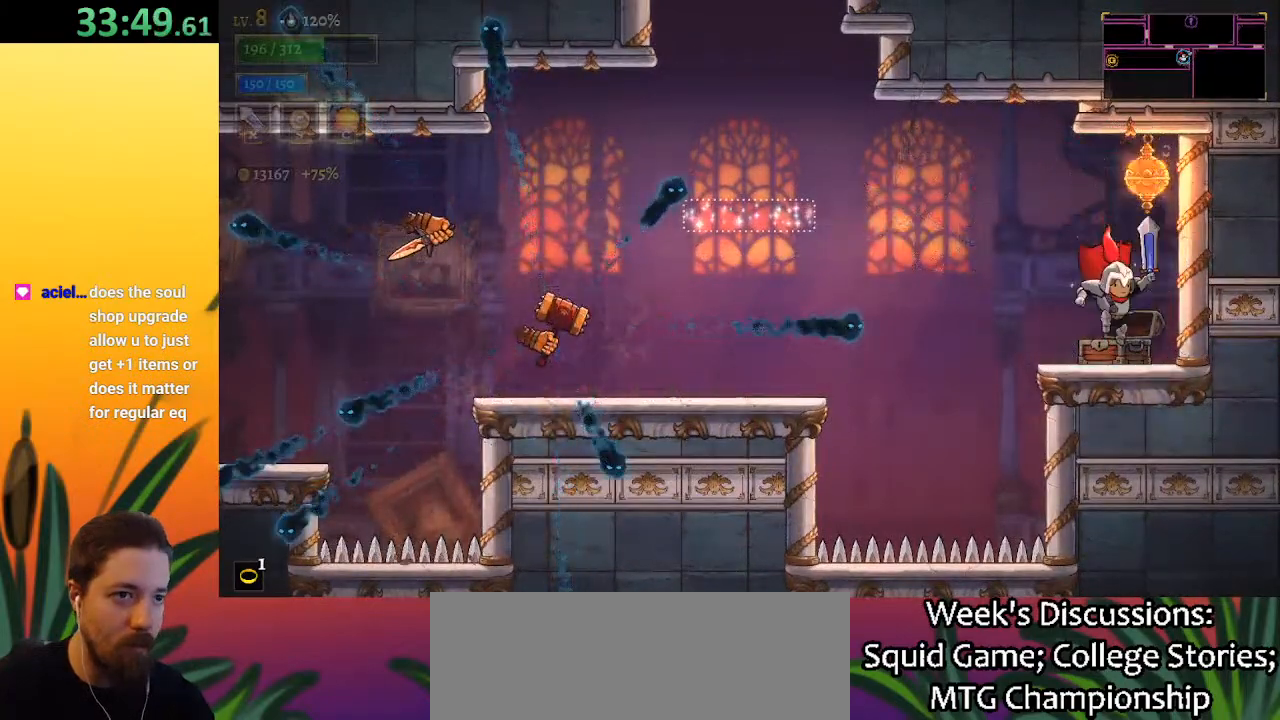
{"keys": ["left"], "events": [[50, "left", "down"], [133, "z", "down"], [333, "z", "up"]]}
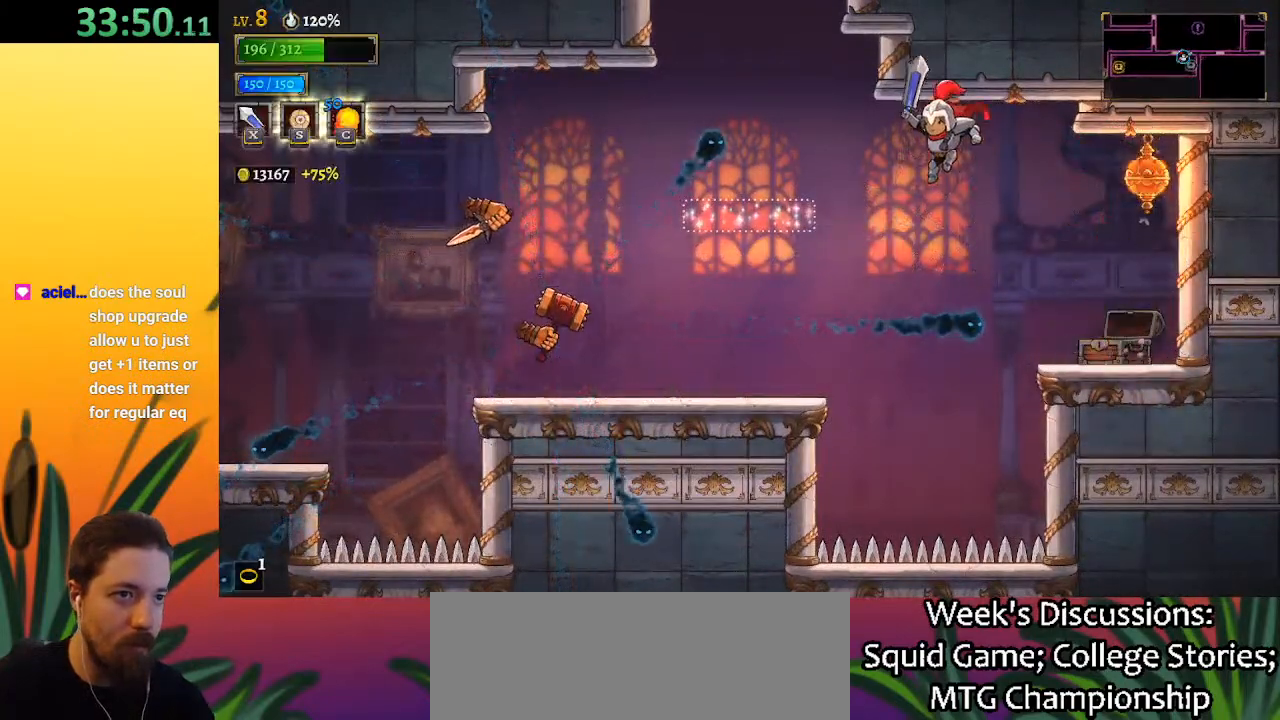
{"keys": ["left"], "events": [[150, "z", "down"], [200, "x", "down"], [250, "left", "up"], [350, "x", "up"], [383, "z", "up"], [433, "left", "down"]]}
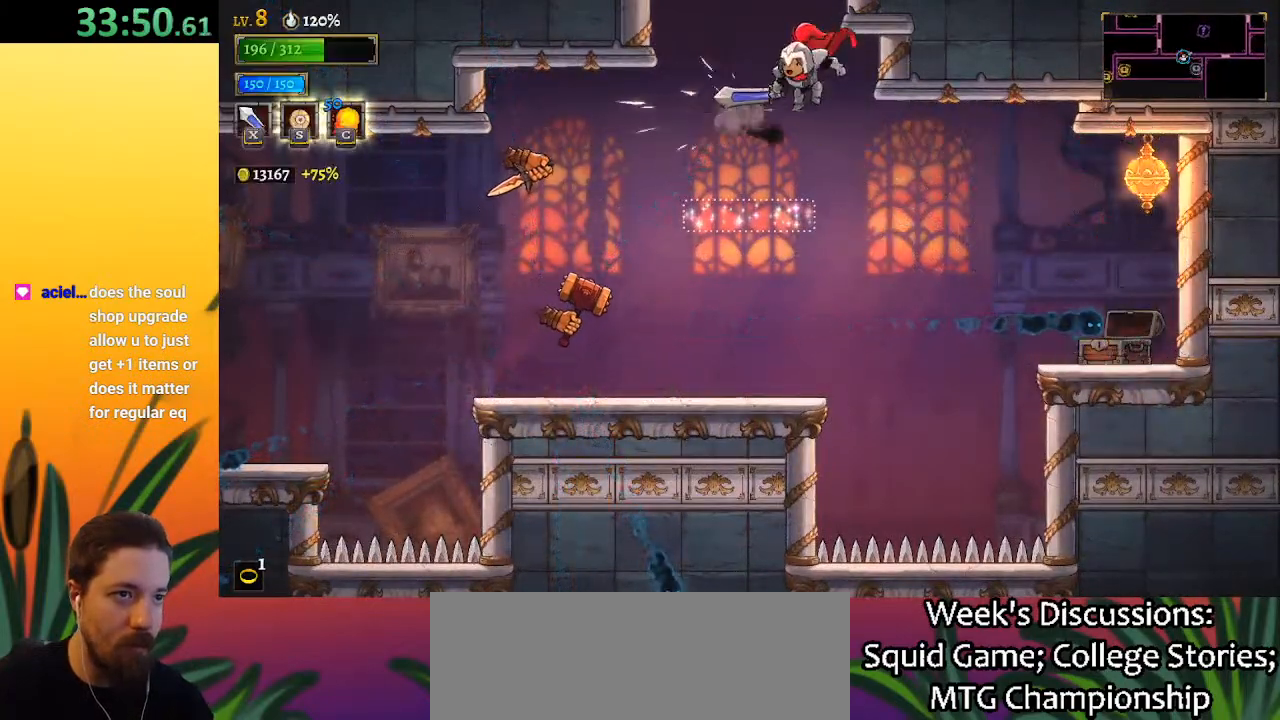
{"keys": ["z"], "events": [[83, "left", "up"], [317, "z", "down"]]}
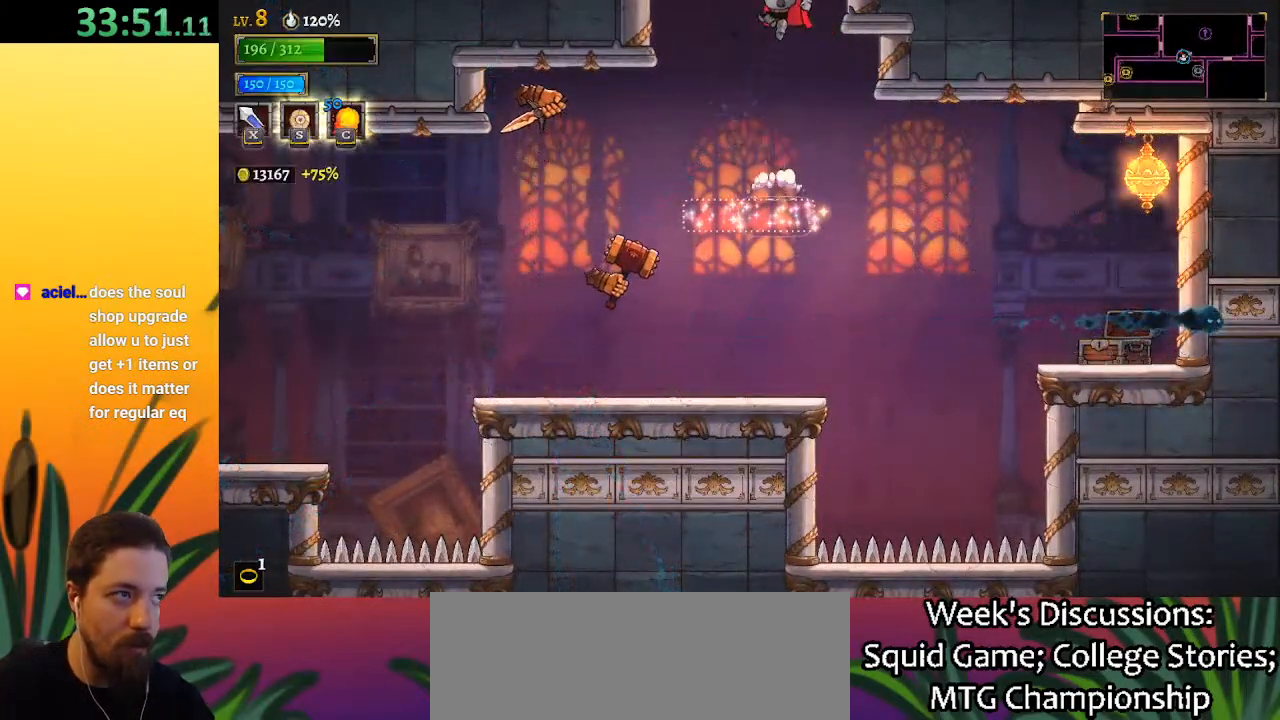
{"keys": [], "events": [[150, "z", "up"], [183, "left", "down"], [383, "left", "up"]]}
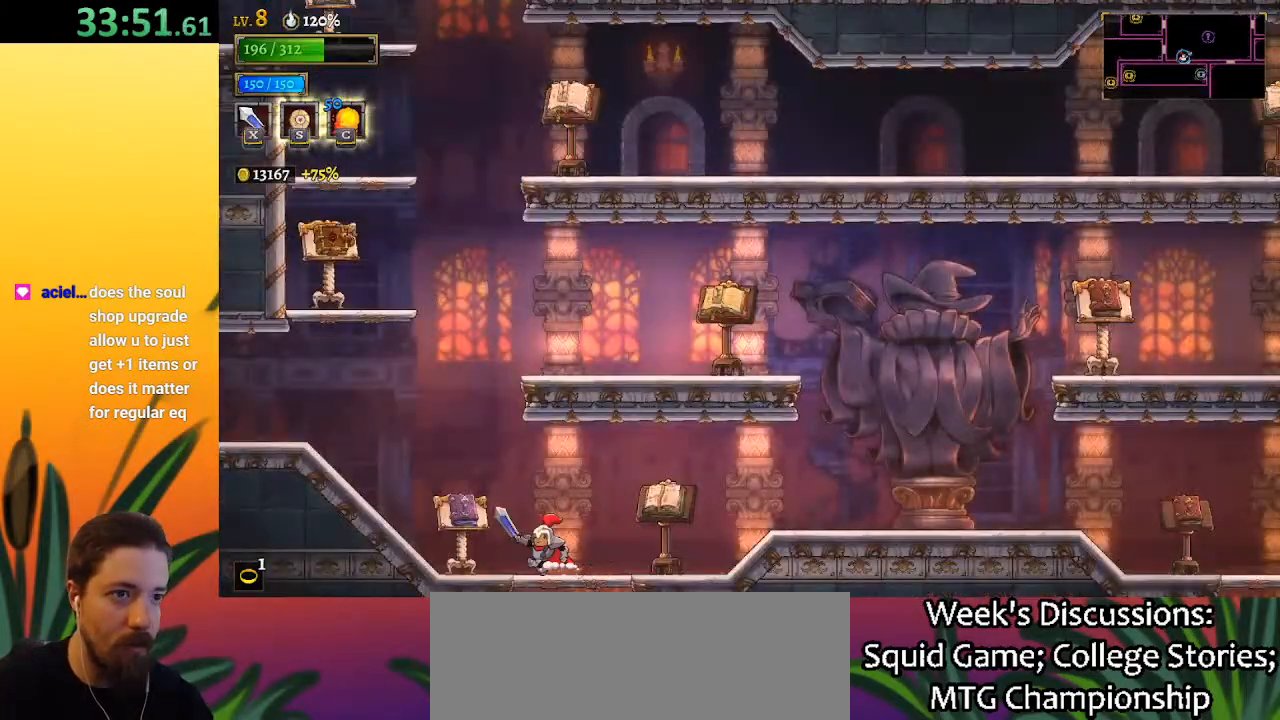
{"keys": ["right", "z"], "events": [[17, "z", "down"], [117, "left", "down"], [350, "z", "up"], [400, "left", "up"], [400, "z", "down"], [450, "right", "down"]]}
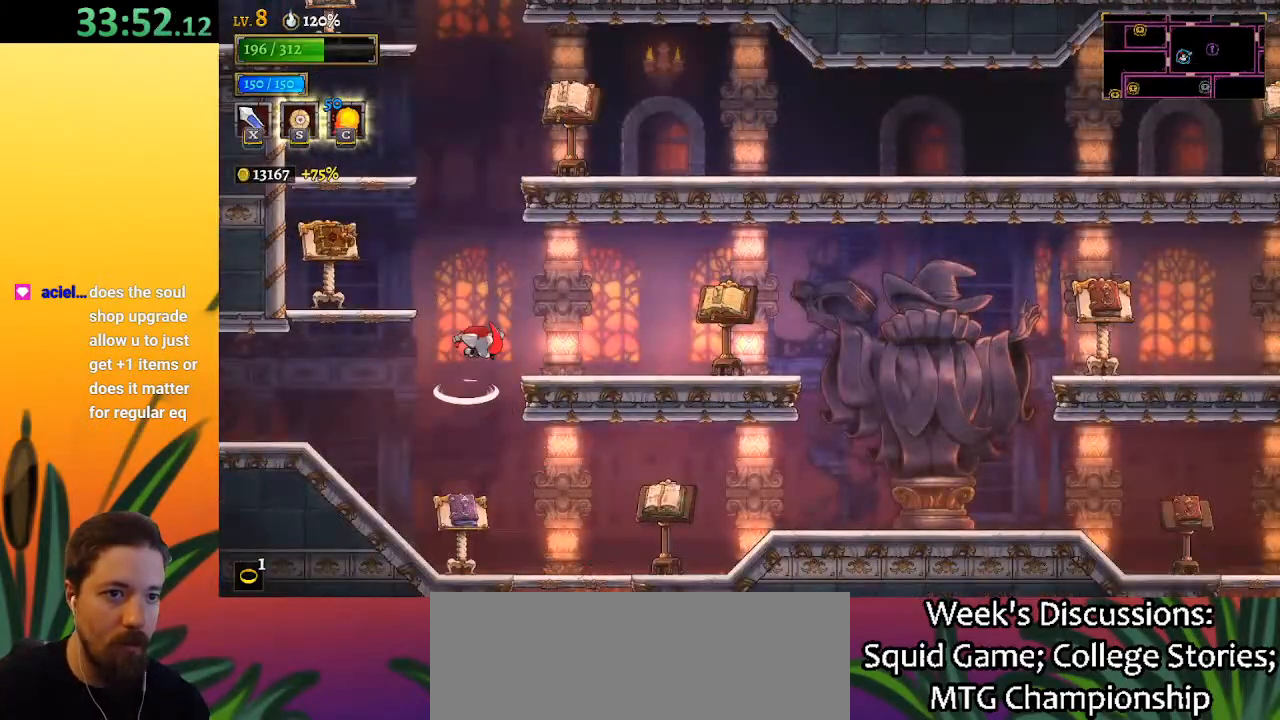
{"keys": ["left", "z"], "events": [[83, "z", "up"], [217, "right", "up"], [317, "left", "down"], [417, "z", "down"]]}